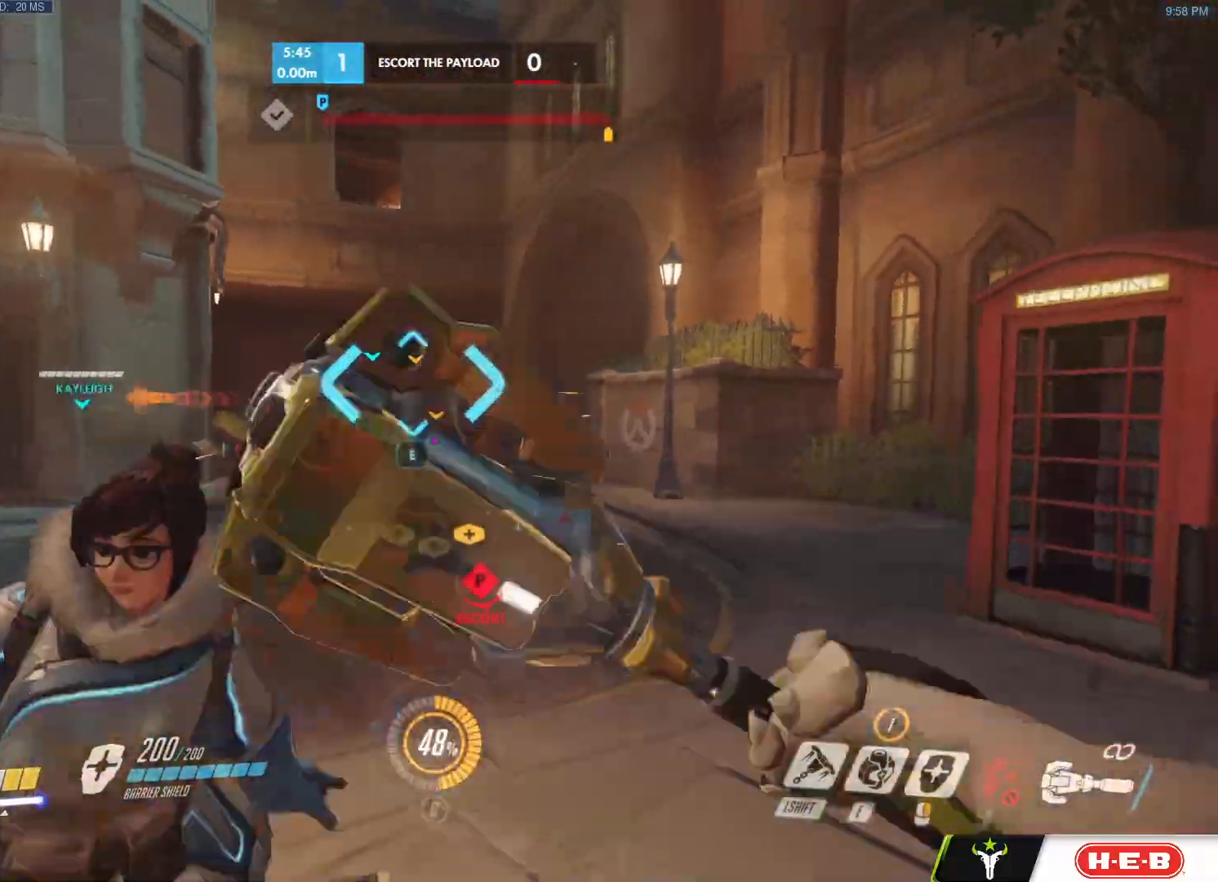
Gameplay with keyboard and mouse; each line is a JSON object with the keys and mouse buttons held at the frame after it. "events" lists presses ("down") and releases ("up") of "a", "c", "ctrl", "d", "e", "f", "g", "q", "r", "s", "shift", "space", "v", "w", "x", "z", "mouse_left", "mouse_wheel", "mouse_right", "mouse_mb4" and "mouse_mb5" between this image and that frame as [ms after this image, input, new state], when the widget could be followed in between. "mouse_left", "mouse_wheel", "mouse_right", "mouse_mb4", "mouse_mb5" = the "left", "wheel", "right", "mb4", "mb5" buttons of the "mouse" list. No other keys are recorded. "wheel" means that the mouse wheel is clicked or scrolled. Mouse movement is not recorded.
{"keys": ["space", "w"], "mouse": [], "events": [[117, "a", "down"], [150, "d", "up"], [200, "s", "up"], [300, "w", "down"], [350, "mouse_left", "down"], [433, "a", "up"], [433, "space", "down"], [483, "mouse_left", "up"]]}
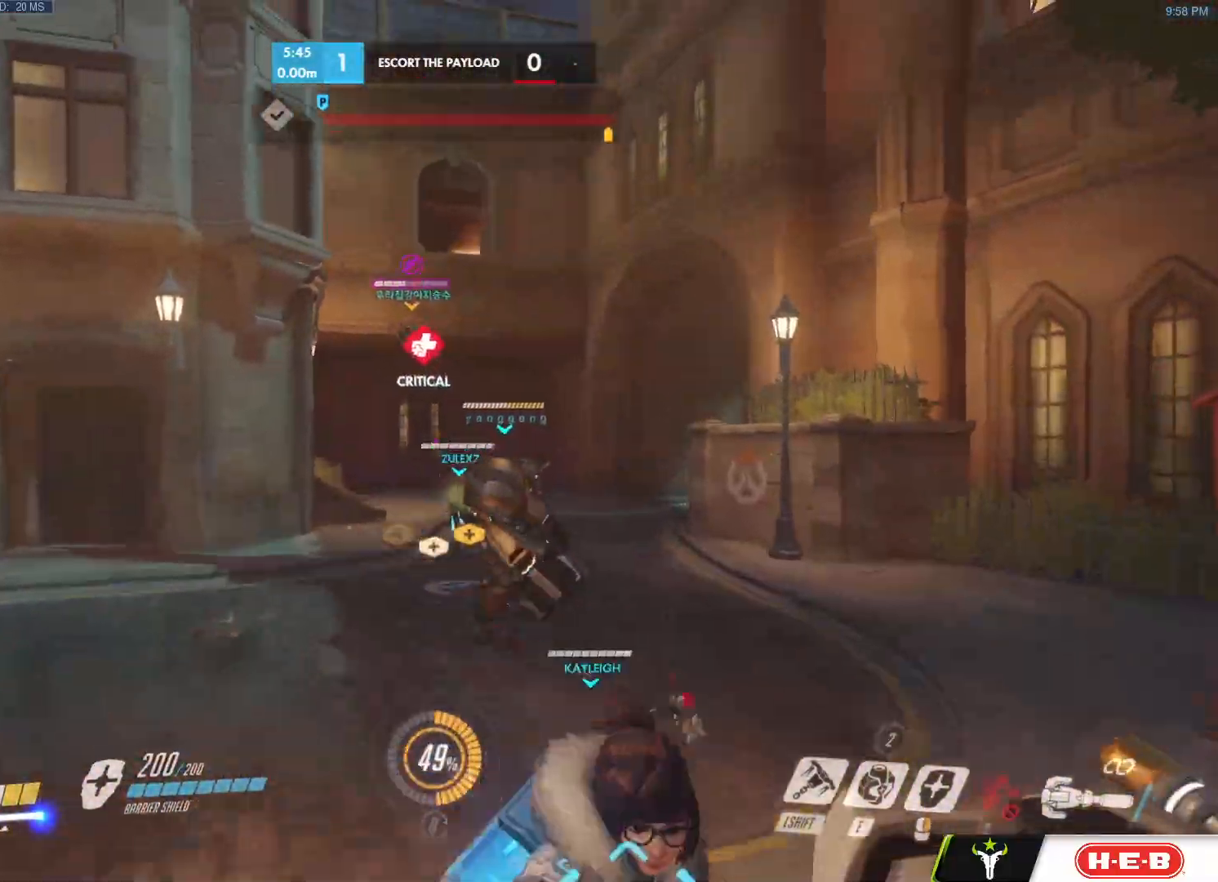
{"keys": ["w"], "mouse": ["left"], "events": [[33, "d", "down"], [83, "space", "up"], [133, "w", "up"], [267, "e", "down"], [367, "e", "up"], [433, "w", "down"], [450, "mouse_left", "down"], [500, "d", "up"]]}
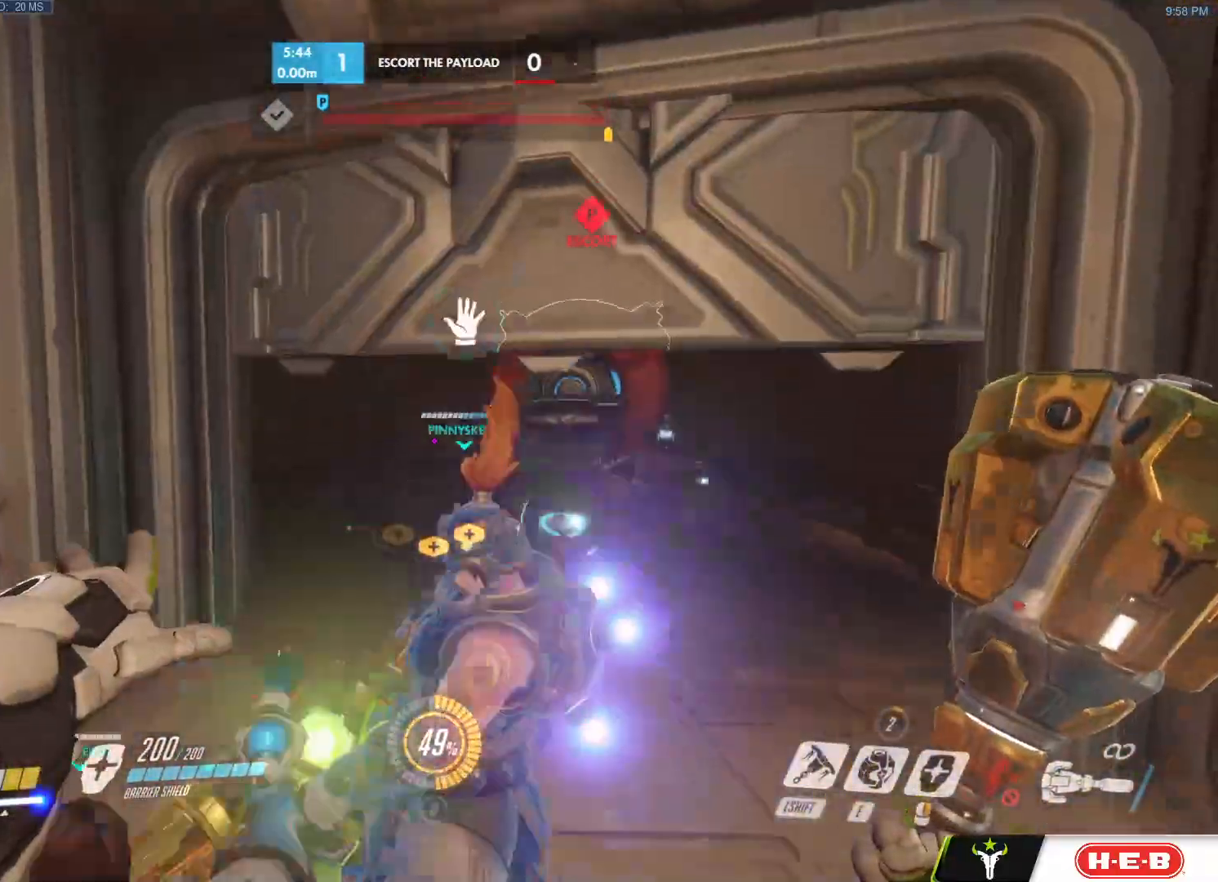
{"keys": ["s"], "mouse": [], "events": [[233, "mouse_left", "up"], [233, "space", "down"], [383, "space", "up"], [383, "w", "up"], [467, "s", "down"]]}
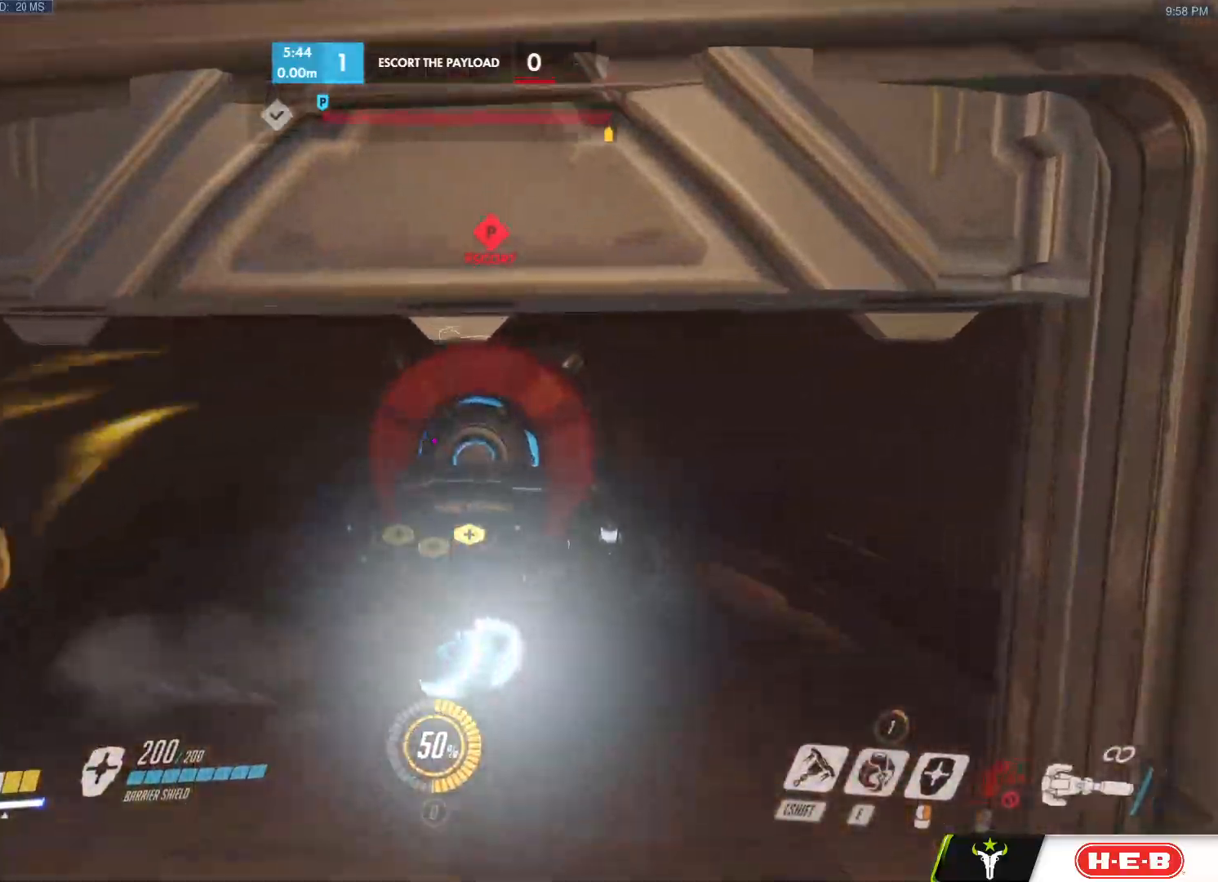
{"keys": ["s"], "mouse": [], "events": [[300, "mouse_left", "down"], [400, "mouse_left", "up"]]}
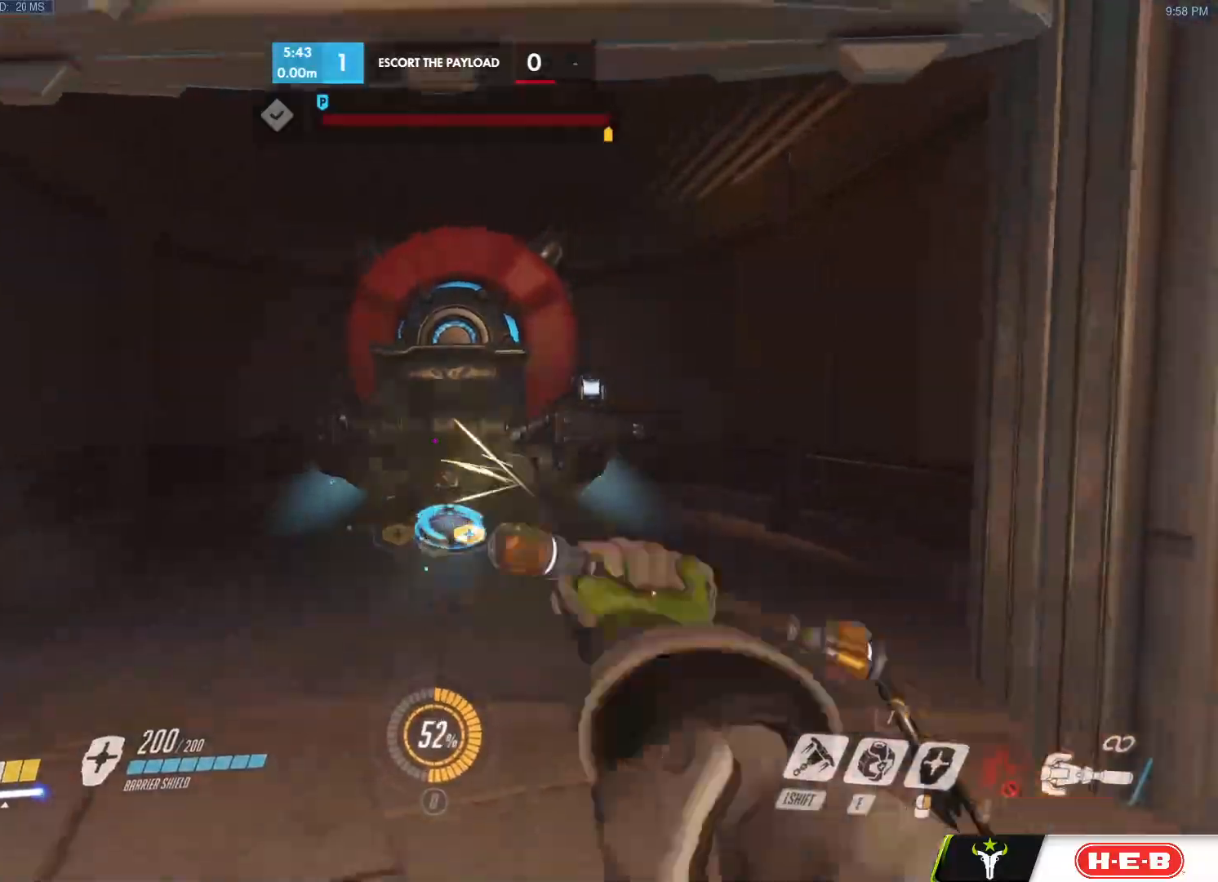
{"keys": ["w"], "mouse": ["left"], "events": [[83, "space", "down"], [133, "space", "up"], [167, "s", "up"], [217, "mouse_left", "down"], [267, "w", "down"], [400, "d", "down"], [450, "d", "up"]]}
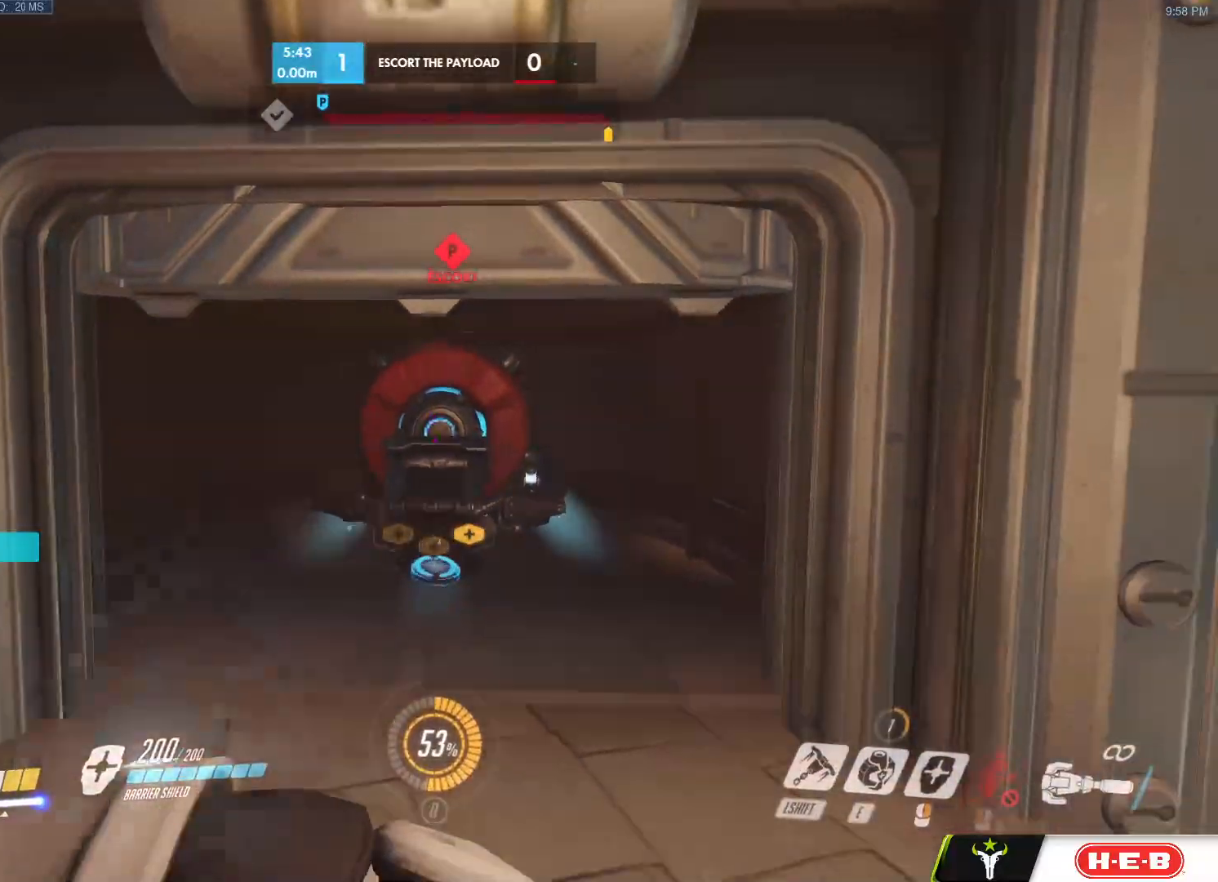
{"keys": ["s"], "mouse": ["right"], "events": [[133, "mouse_left", "up"], [283, "space", "down"], [283, "w", "up"], [333, "mouse_right", "down"], [367, "s", "down"], [383, "space", "up"]]}
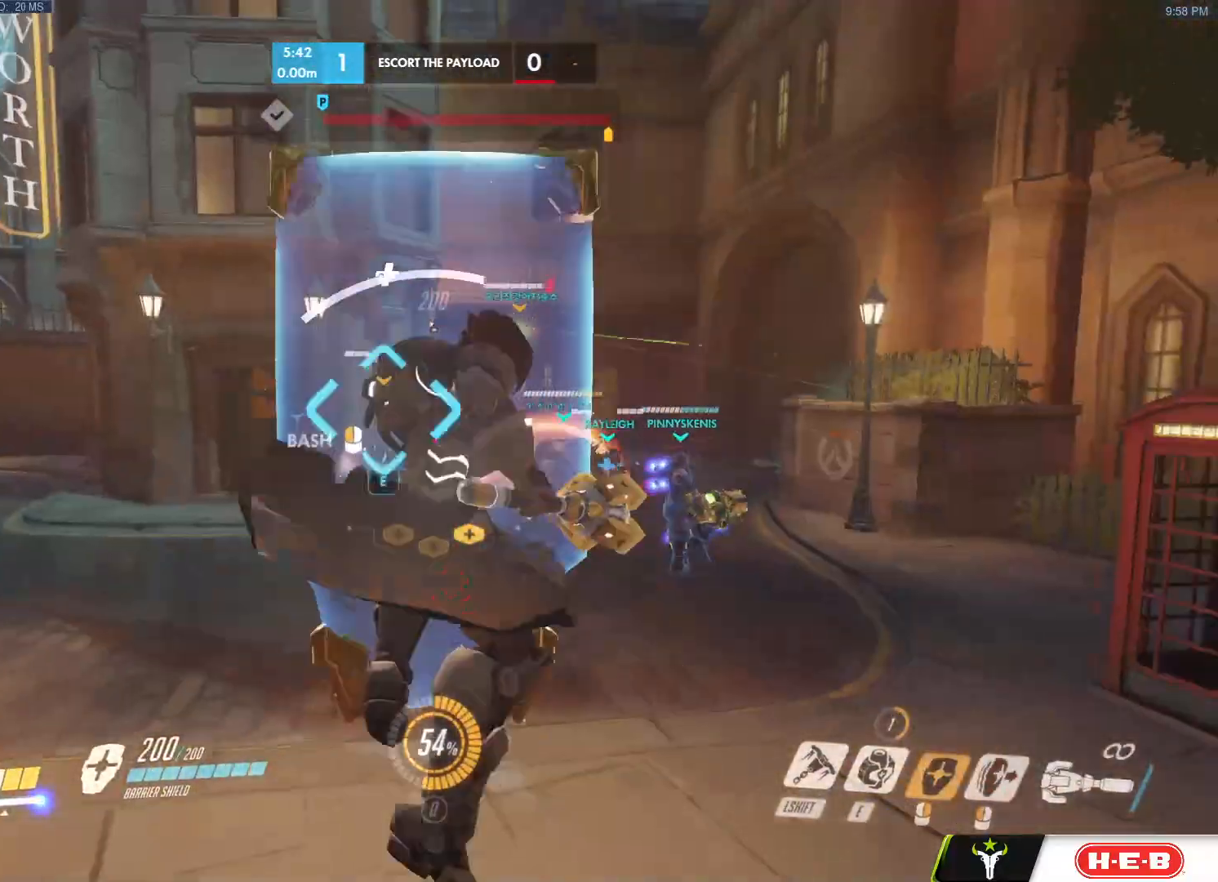
{"keys": ["a"], "mouse": ["right"], "events": [[400, "a", "down"], [433, "s", "up"]]}
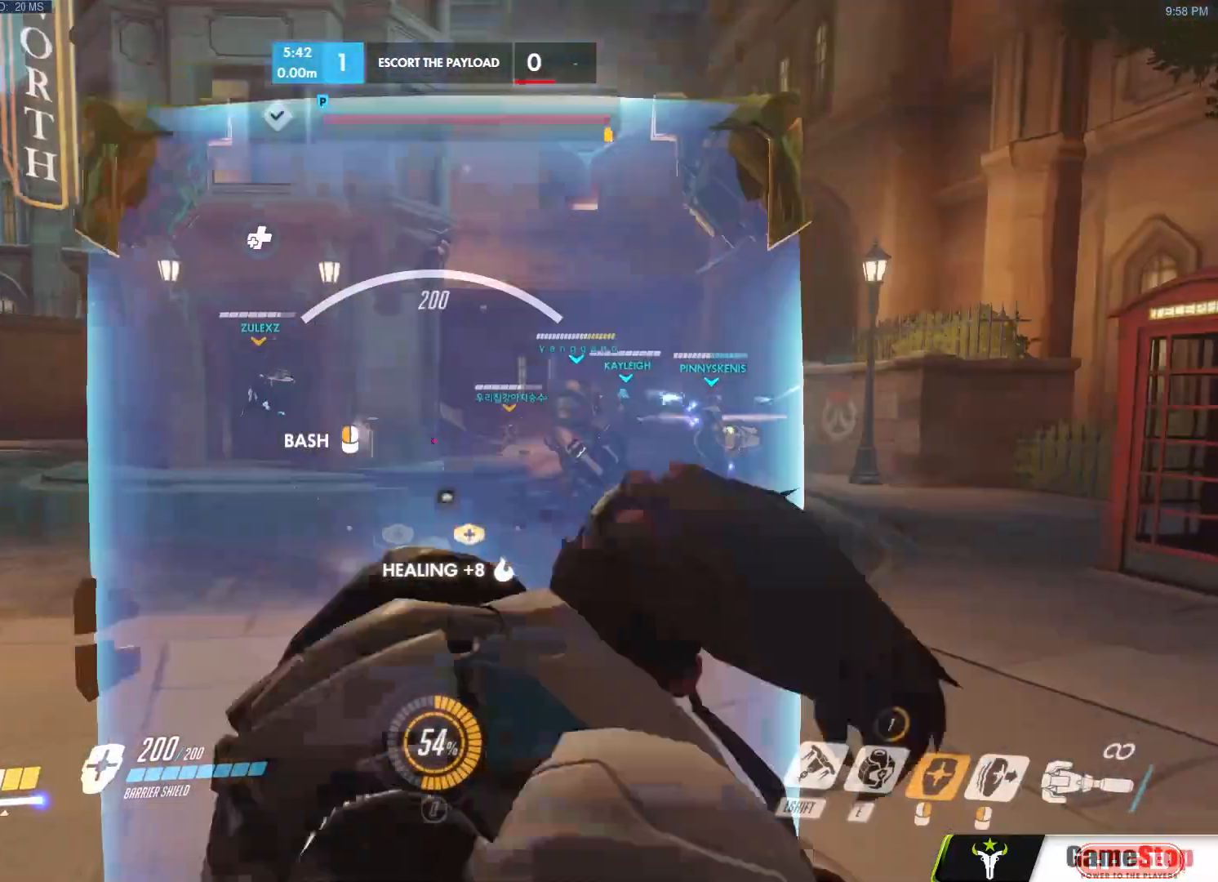
{"keys": ["a"], "mouse": ["right"], "events": [[83, "w", "down"], [167, "a", "up"], [217, "d", "down"], [267, "w", "up"], [367, "s", "down"], [400, "a", "down"], [450, "d", "up"], [450, "s", "up"]]}
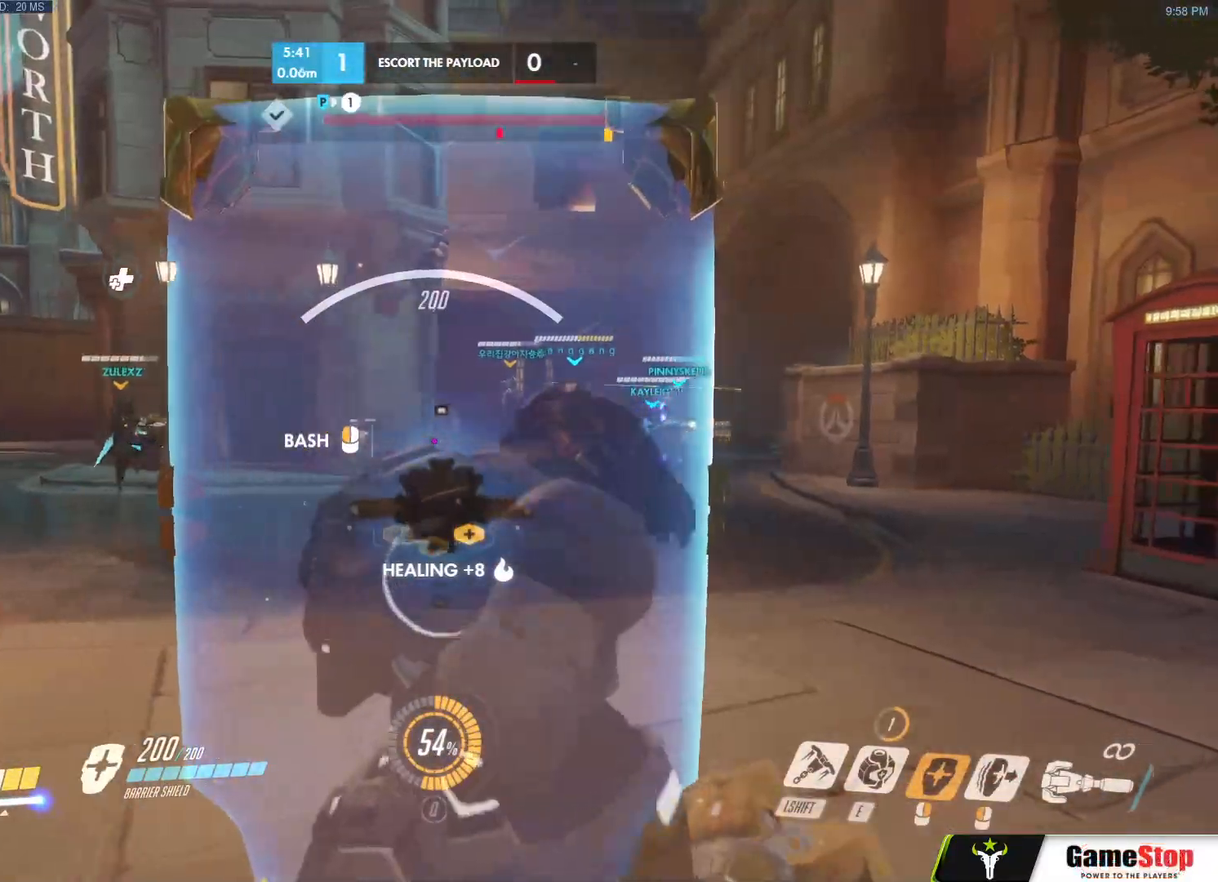
{"keys": ["a", "w"], "mouse": ["left"], "events": [[83, "d", "down"], [83, "w", "down"], [100, "mouse_right", "up"], [133, "a", "up"], [133, "mouse_left", "down"], [133, "w", "up"], [233, "e", "down"], [333, "a", "down"], [333, "e", "up"], [383, "d", "up"], [467, "w", "down"]]}
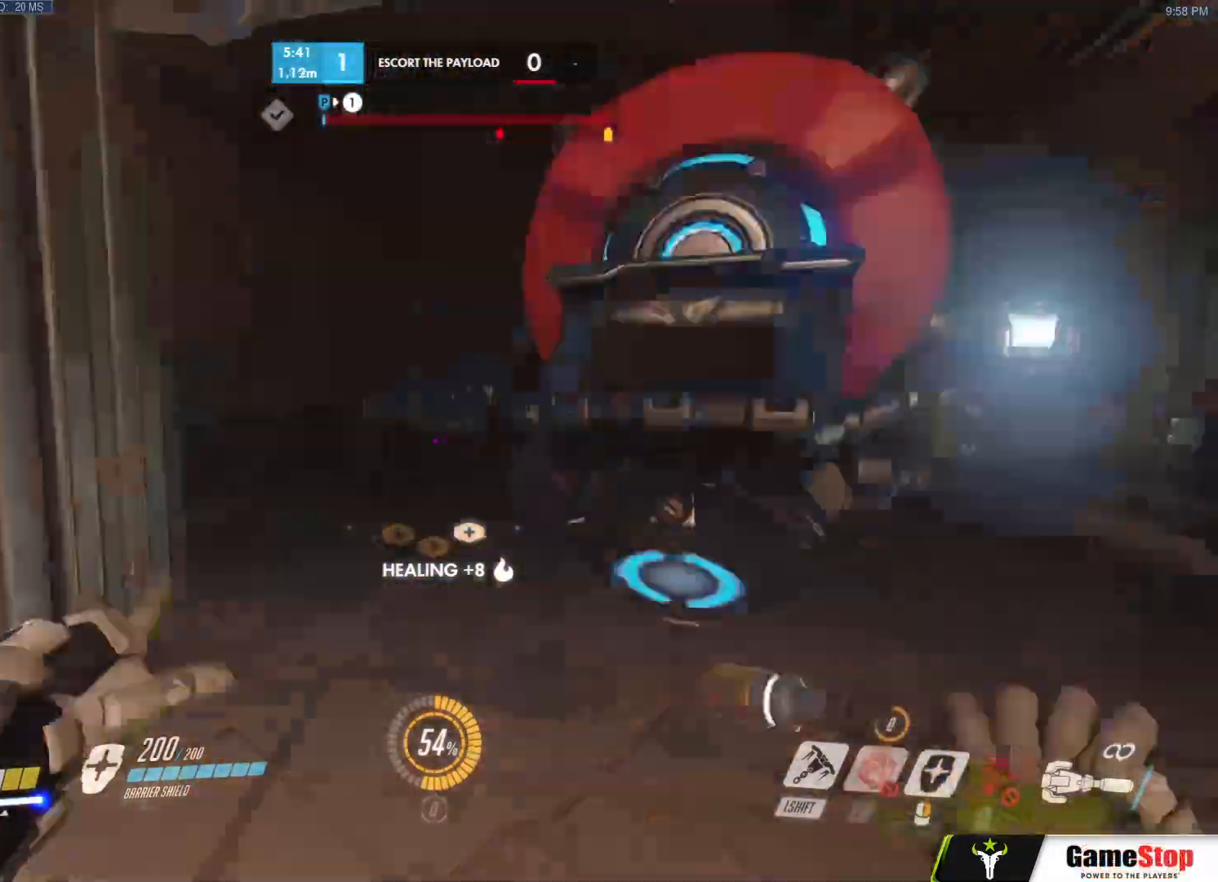
{"keys": ["a"], "mouse": ["right"], "events": [[67, "w", "up"], [150, "s", "down"], [200, "d", "down"], [250, "a", "up"], [250, "mouse_left", "up"], [250, "s", "up"], [350, "mouse_right", "down"], [383, "a", "down"], [383, "w", "down"], [433, "d", "up"], [433, "w", "up"]]}
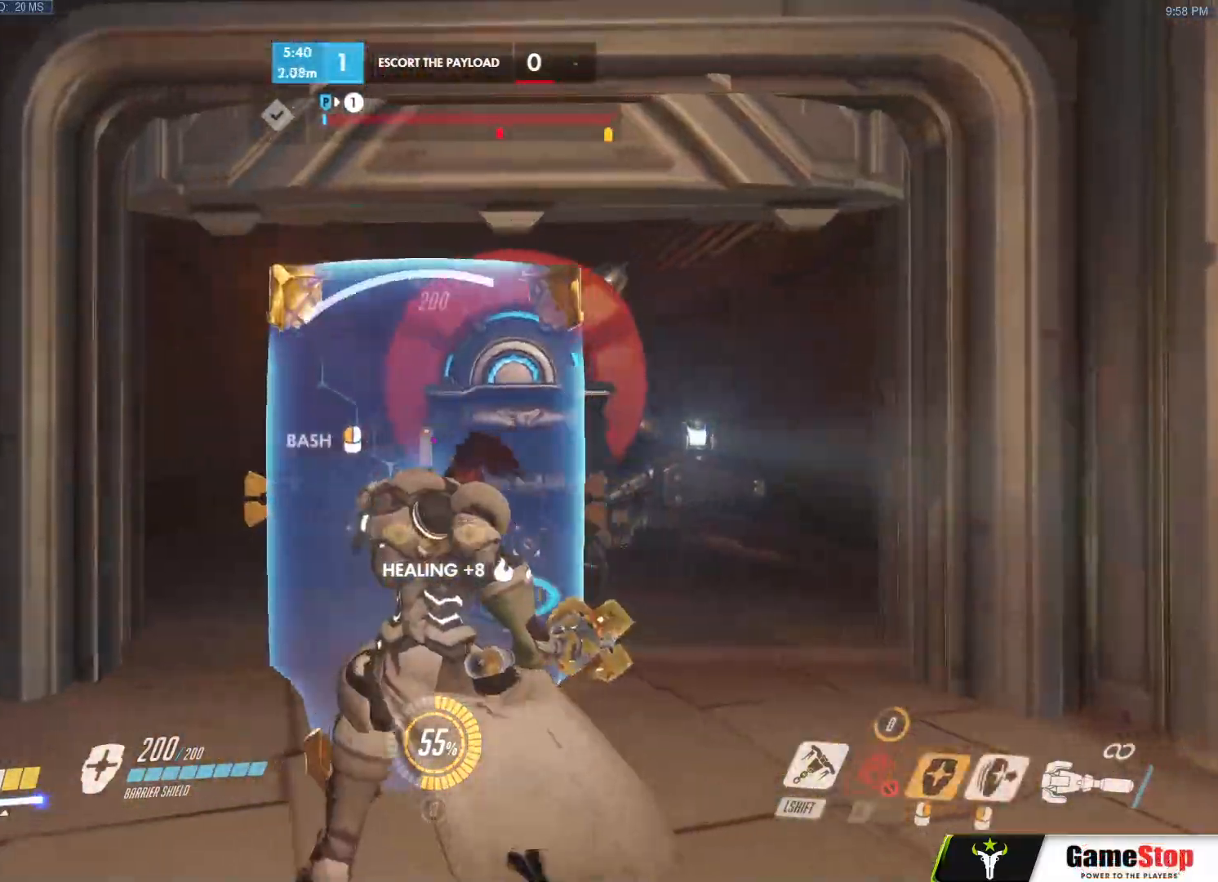
{"keys": ["d", "s"], "mouse": ["left"], "events": [[33, "s", "down"], [133, "d", "down"], [167, "a", "up"], [167, "d", "up"], [167, "mouse_right", "up"], [217, "d", "down"], [267, "mouse_left", "down"]]}
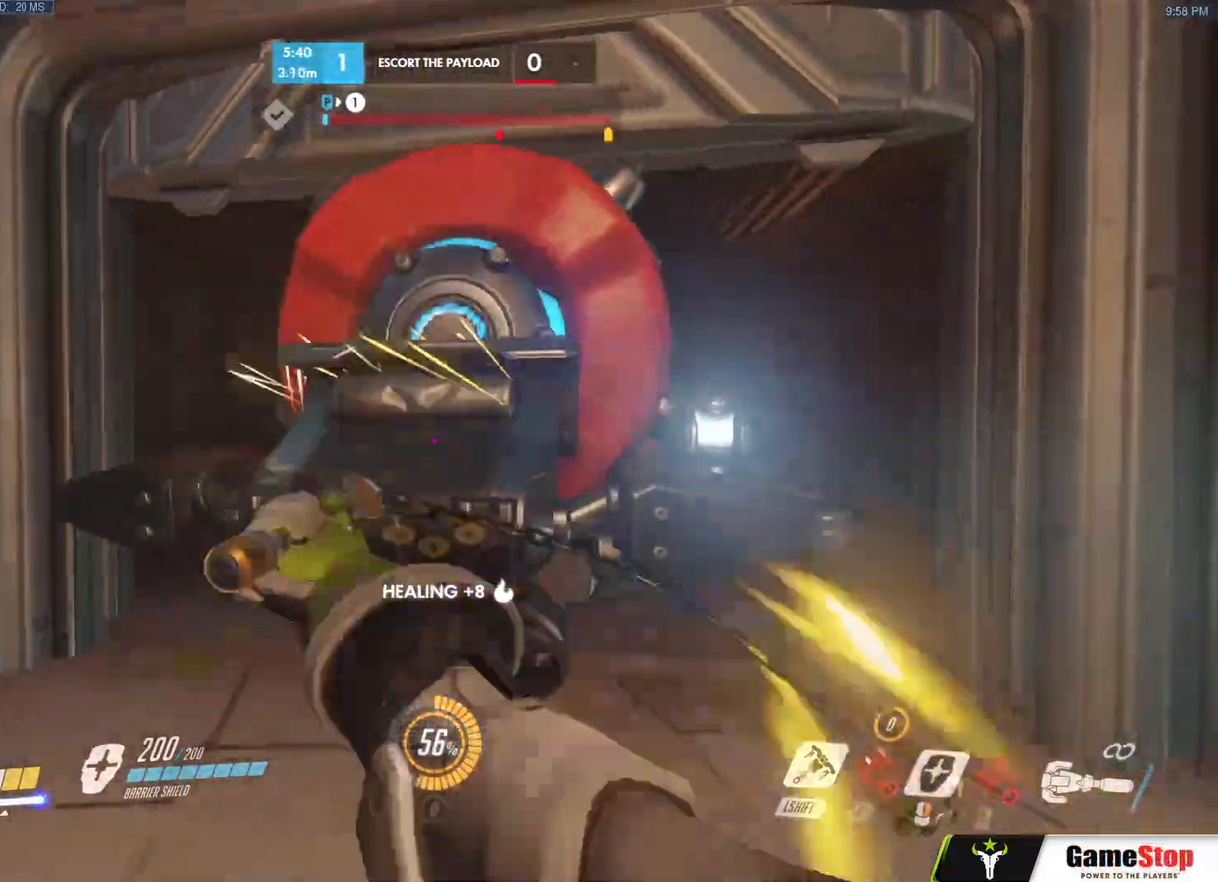
{"keys": ["d"], "mouse": ["left"], "events": [[417, "s", "up"]]}
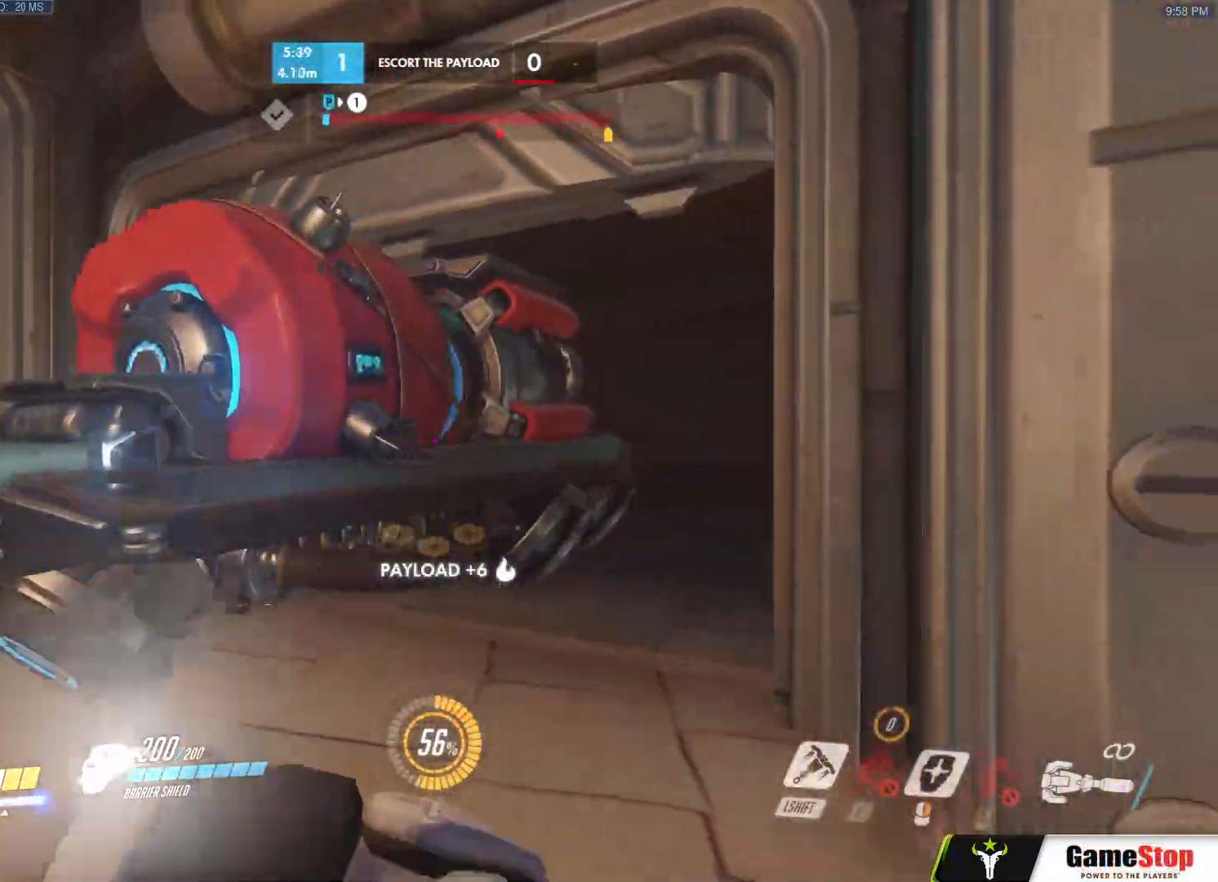
{"keys": ["d", "w"], "mouse": ["left"], "events": [[17, "mouse_left", "up"], [67, "w", "down"], [200, "d", "up"], [250, "space", "down"], [300, "ctrl", "down"], [383, "d", "down"], [383, "mouse_left", "down"], [383, "space", "up"], [433, "ctrl", "up"]]}
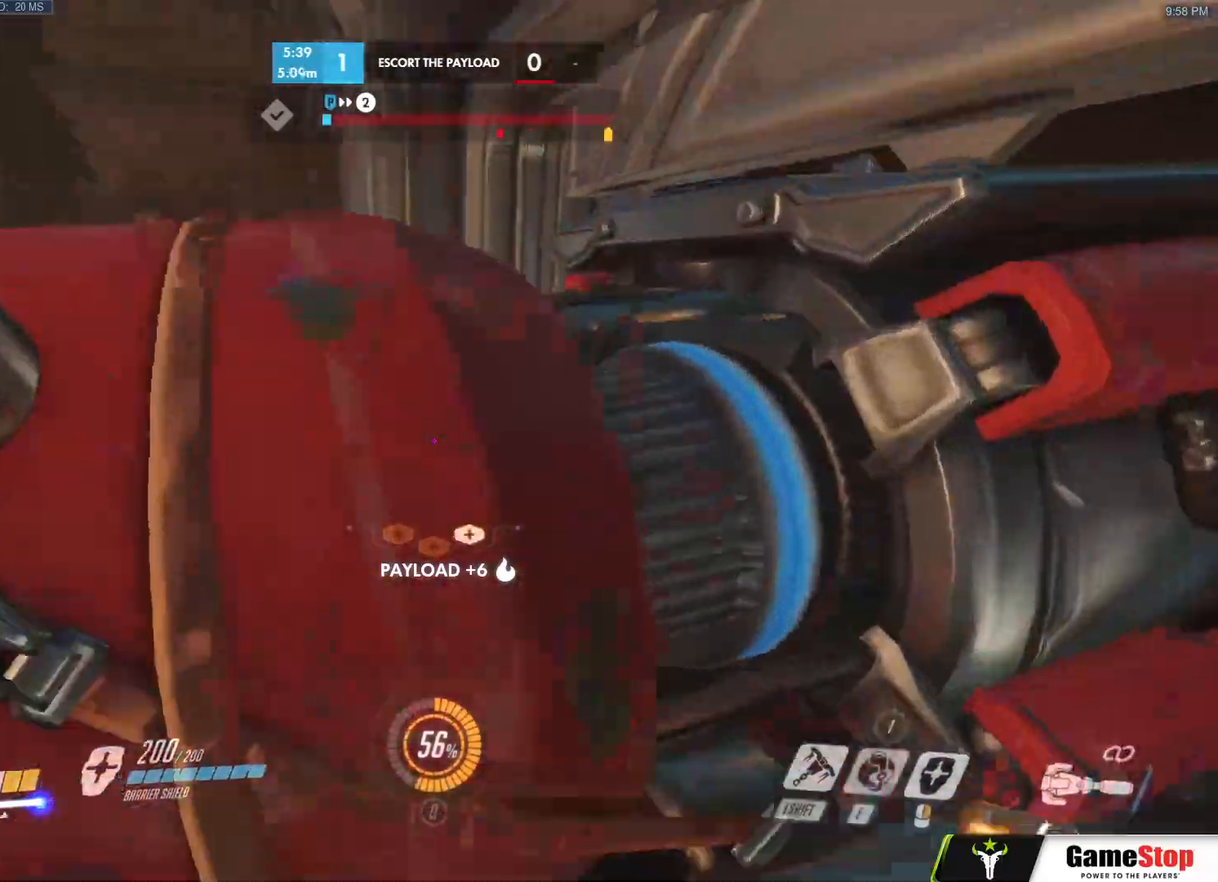
{"keys": ["w"], "mouse": [], "events": [[33, "d", "up"], [33, "w", "up"], [167, "w", "down"], [217, "space", "down"], [267, "ctrl", "down"], [367, "space", "up"], [400, "ctrl", "up"], [500, "mouse_left", "up"]]}
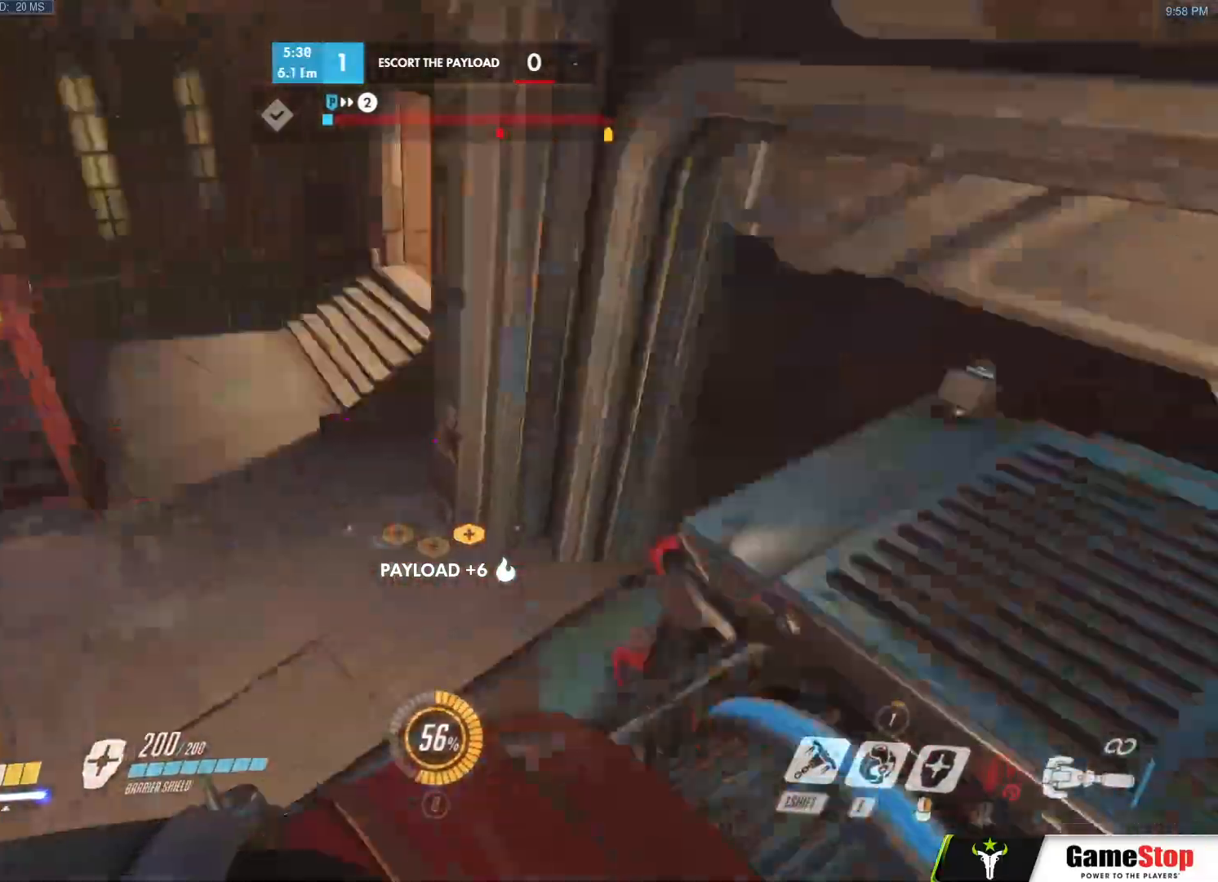
{"keys": ["a", "space"], "mouse": ["left"], "events": [[100, "w", "up"], [183, "d", "down"], [333, "d", "up"], [383, "mouse_left", "down"], [383, "w", "down"], [467, "a", "down"], [467, "space", "down"], [467, "w", "up"]]}
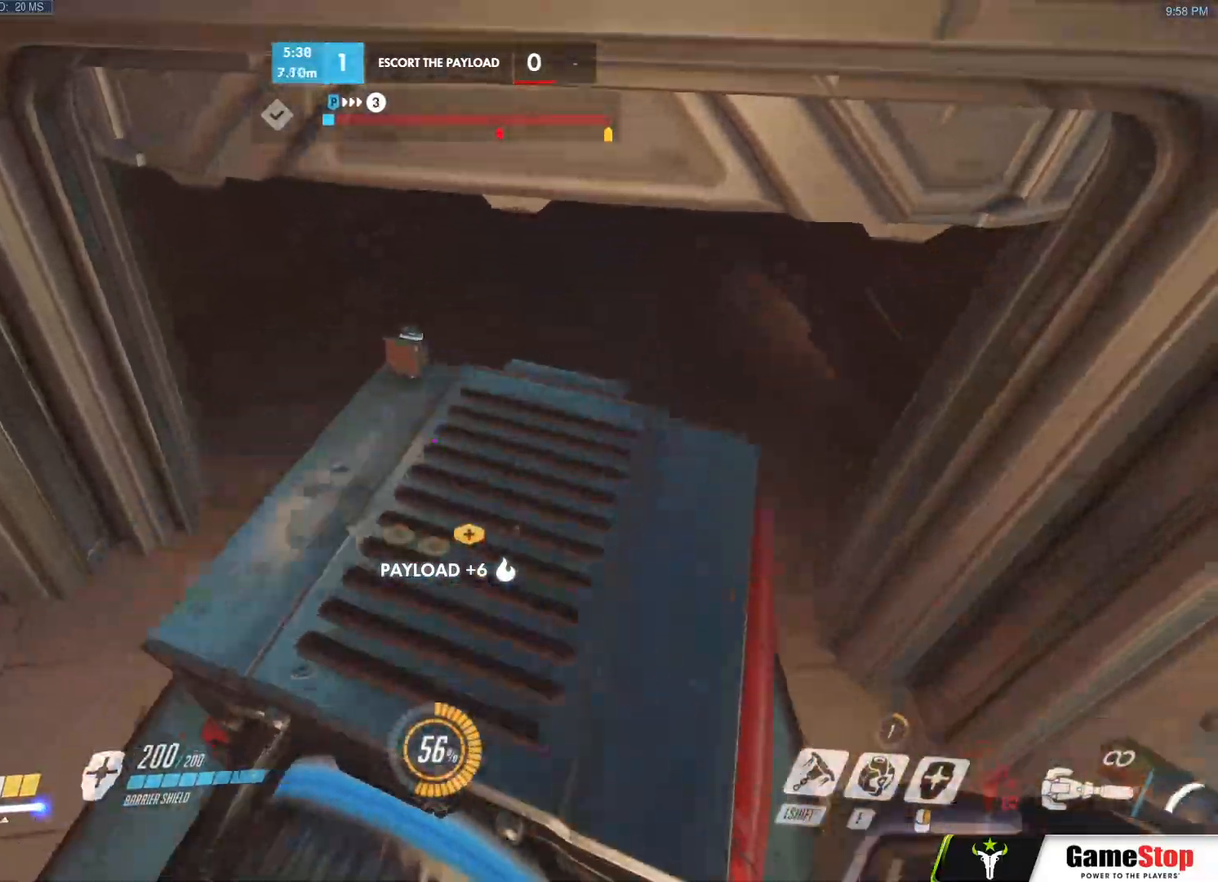
{"keys": ["s"], "mouse": ["right"], "events": [[17, "mouse_left", "up"], [67, "s", "down"], [67, "space", "up"], [150, "a", "up"], [150, "mouse_right", "down"], [383, "a", "down"], [433, "a", "up"]]}
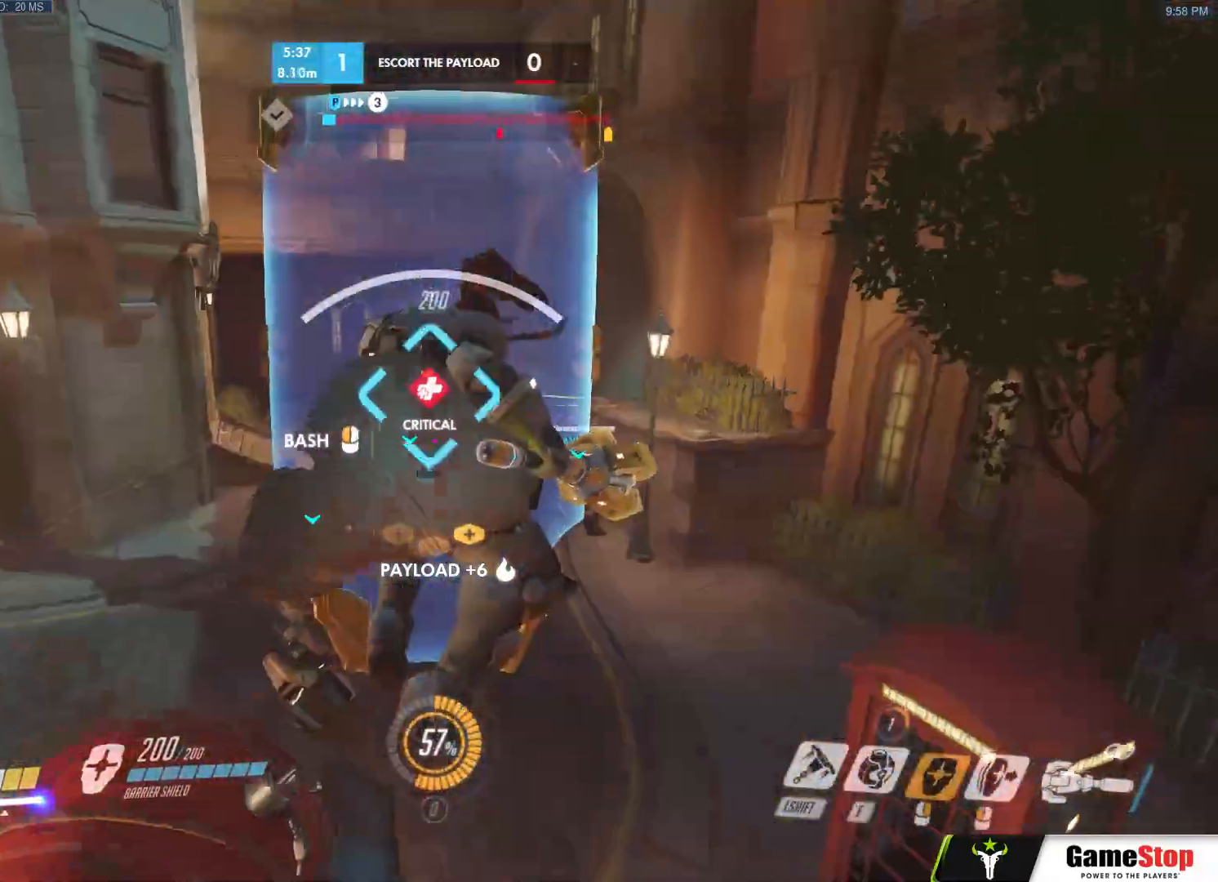
{"keys": ["w"], "mouse": [], "events": [[167, "d", "down"], [217, "s", "up"], [267, "mouse_right", "up"], [300, "w", "down"], [317, "a", "down"], [317, "d", "up"], [317, "mouse_left", "down"], [450, "a", "up"], [450, "e", "down"], [450, "mouse_left", "up"], [500, "e", "up"]]}
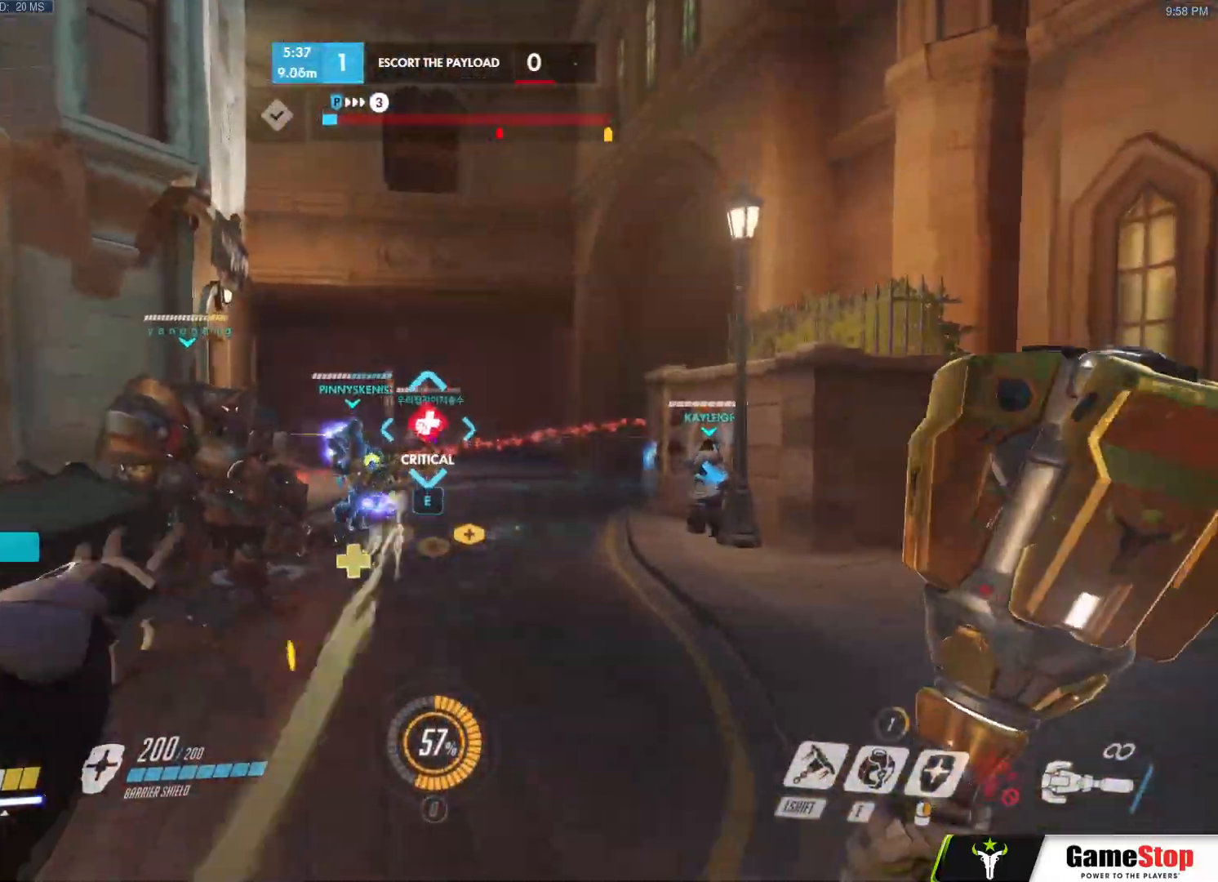
{"keys": ["d"], "mouse": [], "events": [[50, "a", "down"], [100, "space", "down"], [150, "w", "up"], [183, "space", "up"], [233, "mouse_left", "down"], [267, "w", "down"], [383, "w", "up"], [417, "d", "down"], [417, "mouse_left", "up"], [467, "a", "up"]]}
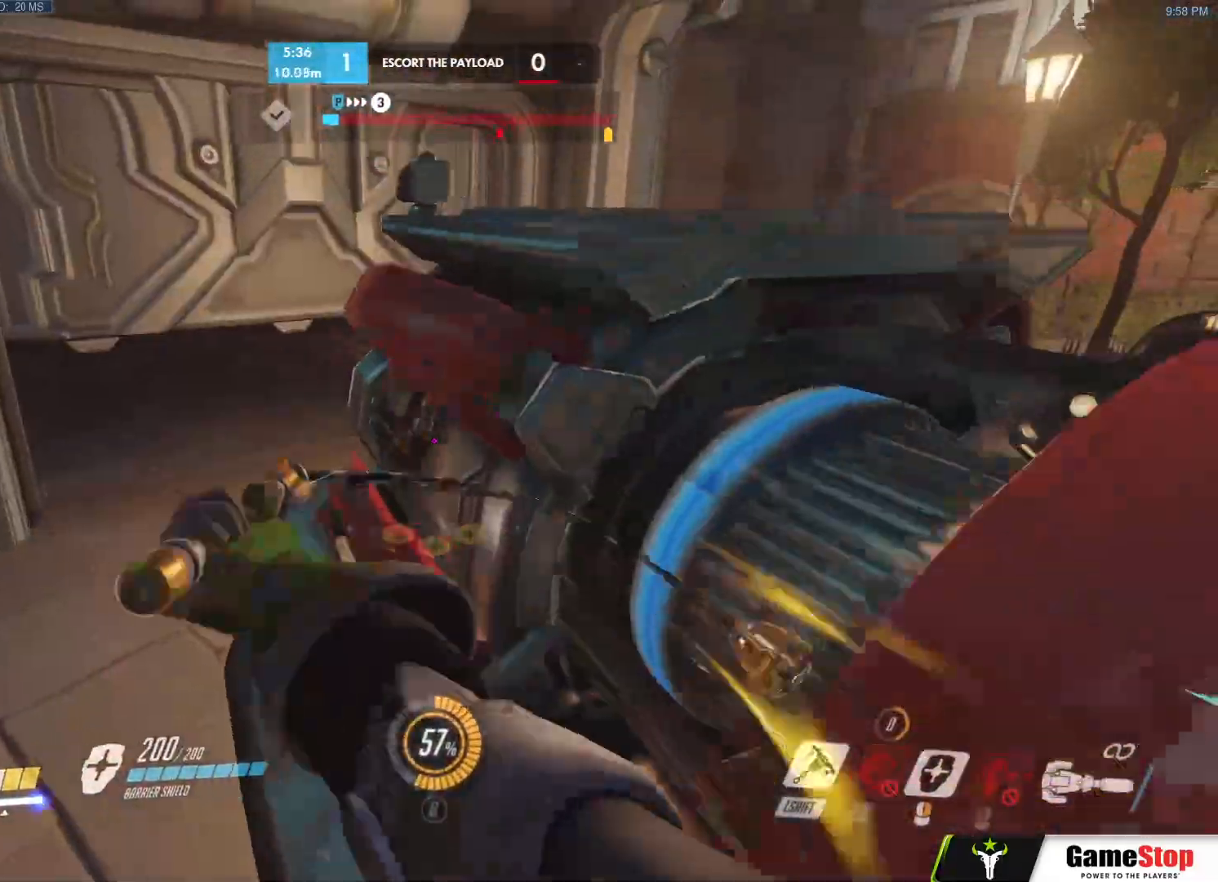
{"keys": ["w"], "mouse": ["left"], "events": [[67, "d", "up"], [67, "w", "down"], [200, "ctrl", "down"], [200, "space", "down"], [250, "mouse_left", "down"], [300, "d", "down"], [350, "ctrl", "up"], [350, "space", "up"], [483, "d", "up"]]}
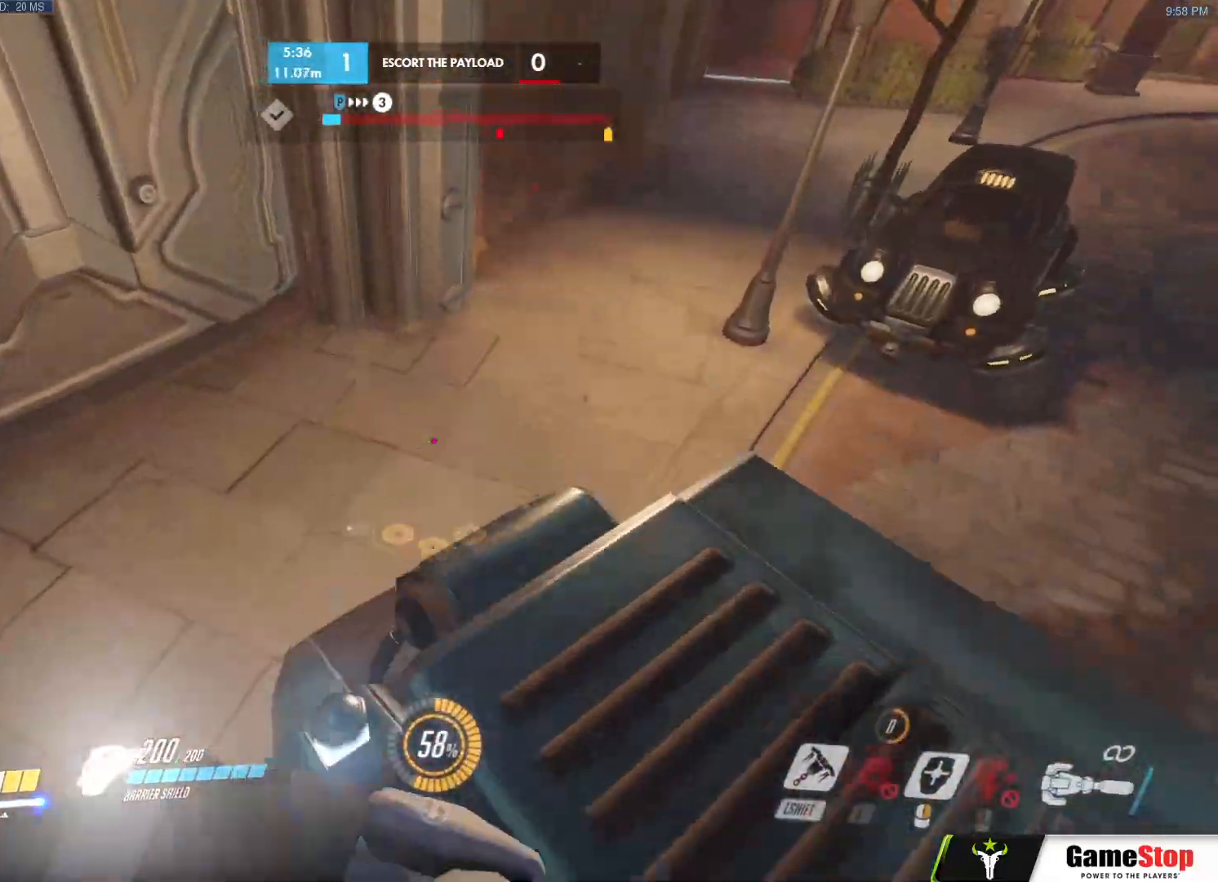
{"keys": ["a", "s"], "mouse": ["right"], "events": [[33, "mouse_left", "up"], [83, "a", "down"], [133, "space", "down"], [133, "w", "up"], [167, "mouse_right", "down"], [167, "s", "down"], [217, "space", "up"], [267, "a", "up"], [367, "a", "down"]]}
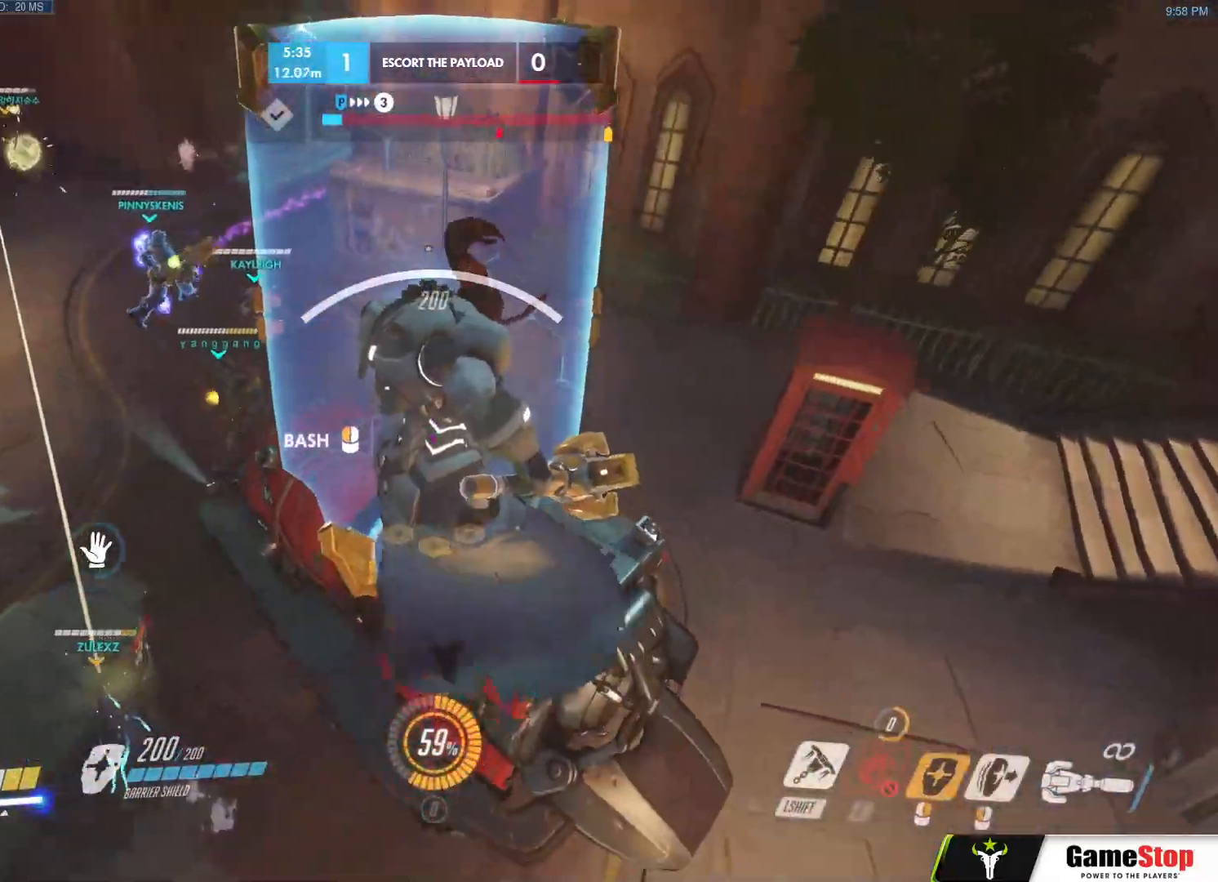
{"keys": ["w"], "mouse": ["right"], "events": [[50, "a", "up"], [183, "s", "up"], [283, "w", "down"]]}
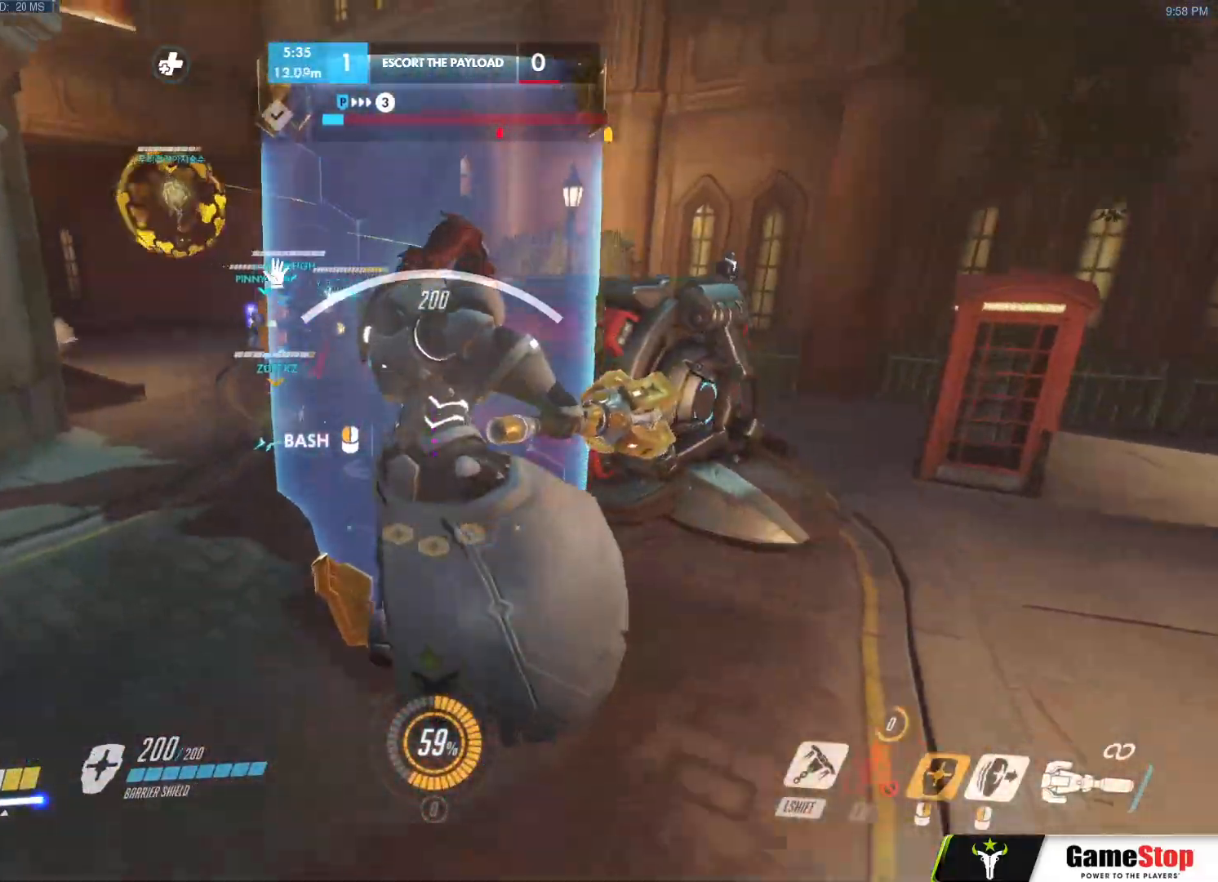
{"keys": ["w"], "mouse": ["right"], "events": [[67, "a", "down"], [250, "a", "up"]]}
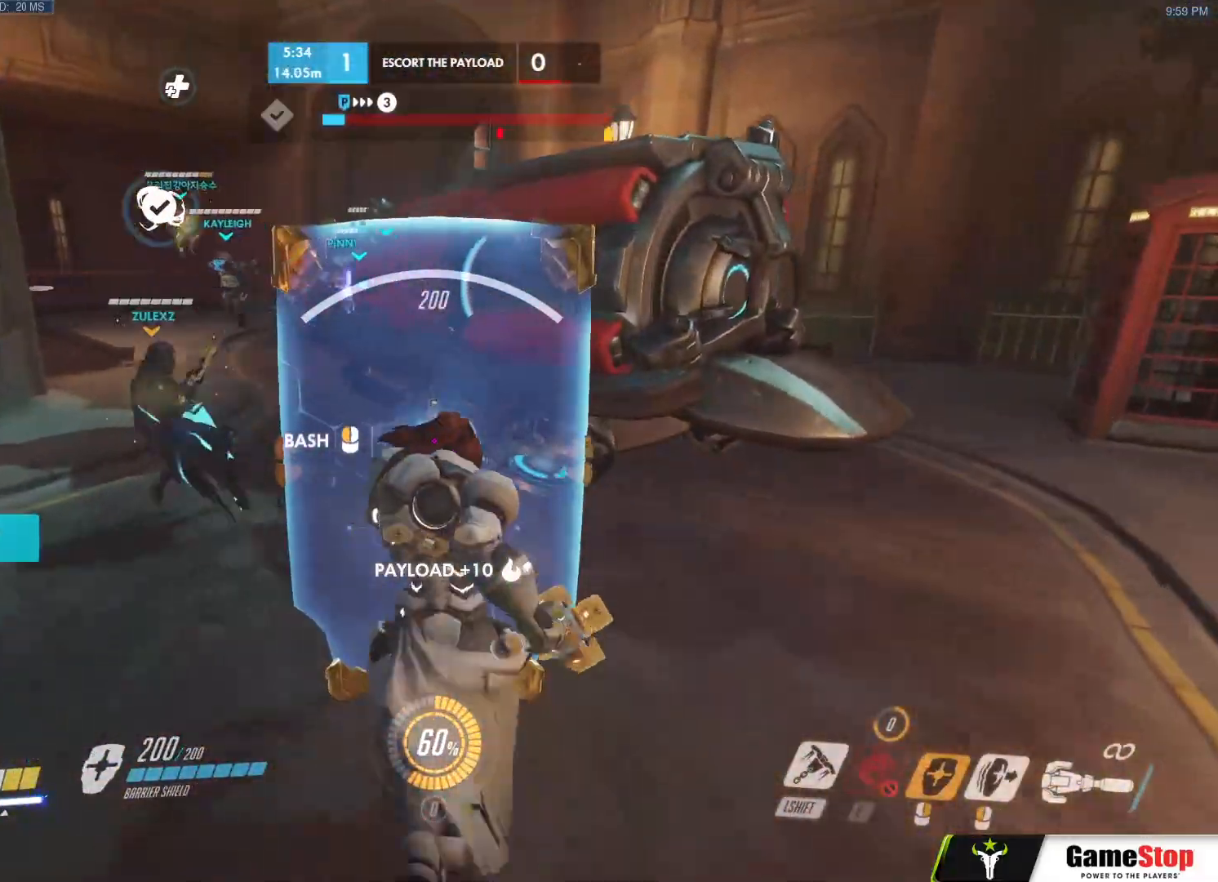
{"keys": ["w"], "mouse": ["right"], "events": [[33, "a", "down"], [267, "a", "up"]]}
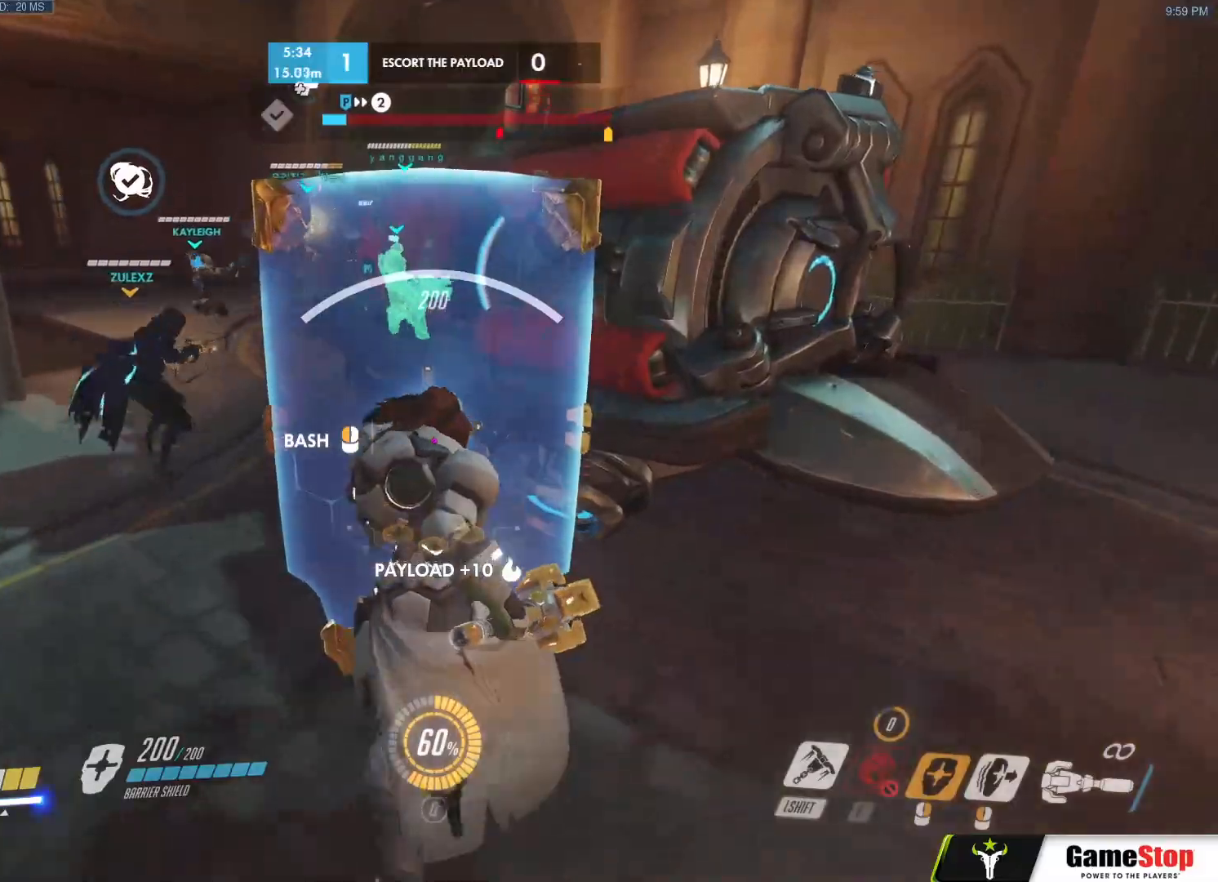
{"keys": ["d", "w"], "mouse": ["left"], "events": [[50, "space", "down"], [100, "ctrl", "down"], [133, "mouse_right", "up"], [183, "ctrl", "up"], [183, "mouse_left", "down"], [183, "space", "up"], [417, "d", "down"]]}
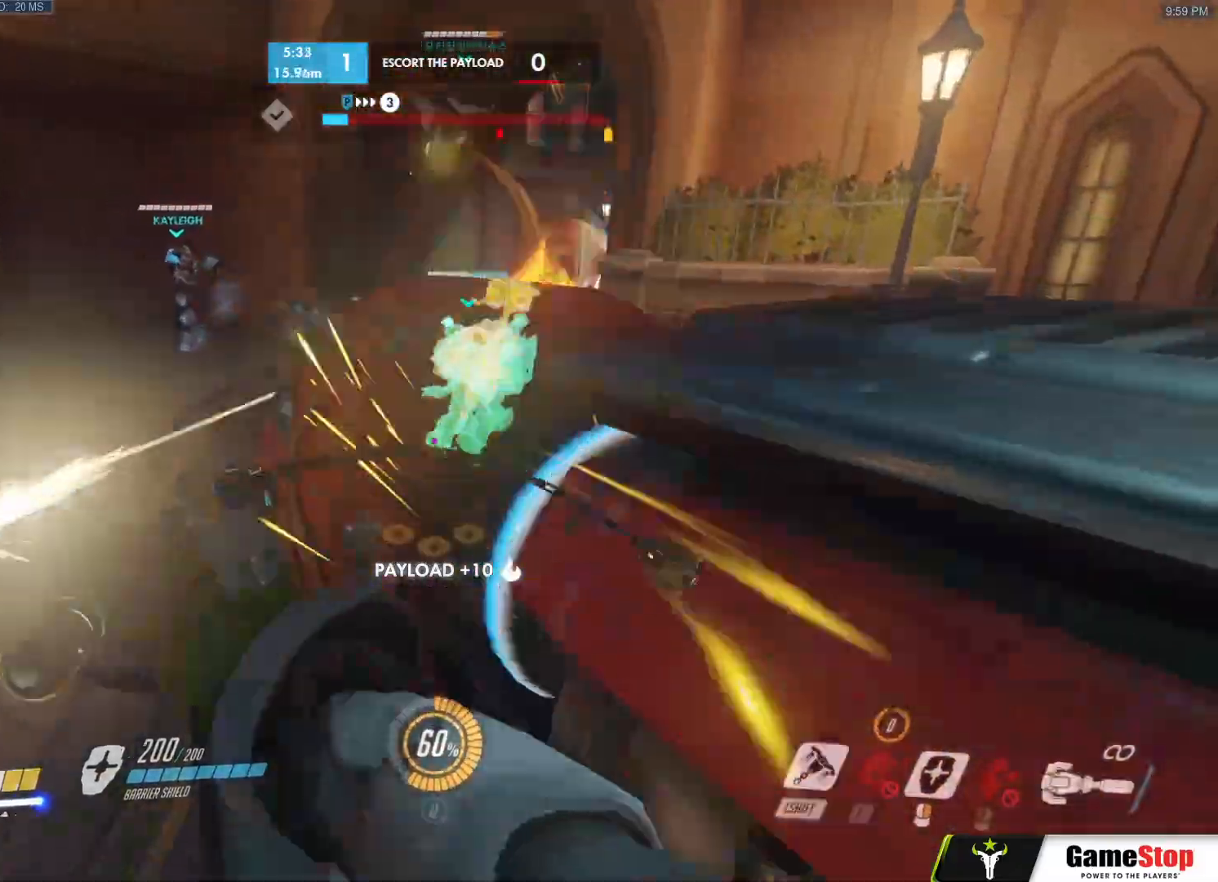
{"keys": ["a", "d", "w"], "mouse": ["left"], "events": [[17, "space", "down"], [17, "w", "up"], [150, "s", "down"], [200, "space", "up"], [350, "s", "up"], [433, "w", "down"], [467, "a", "down"]]}
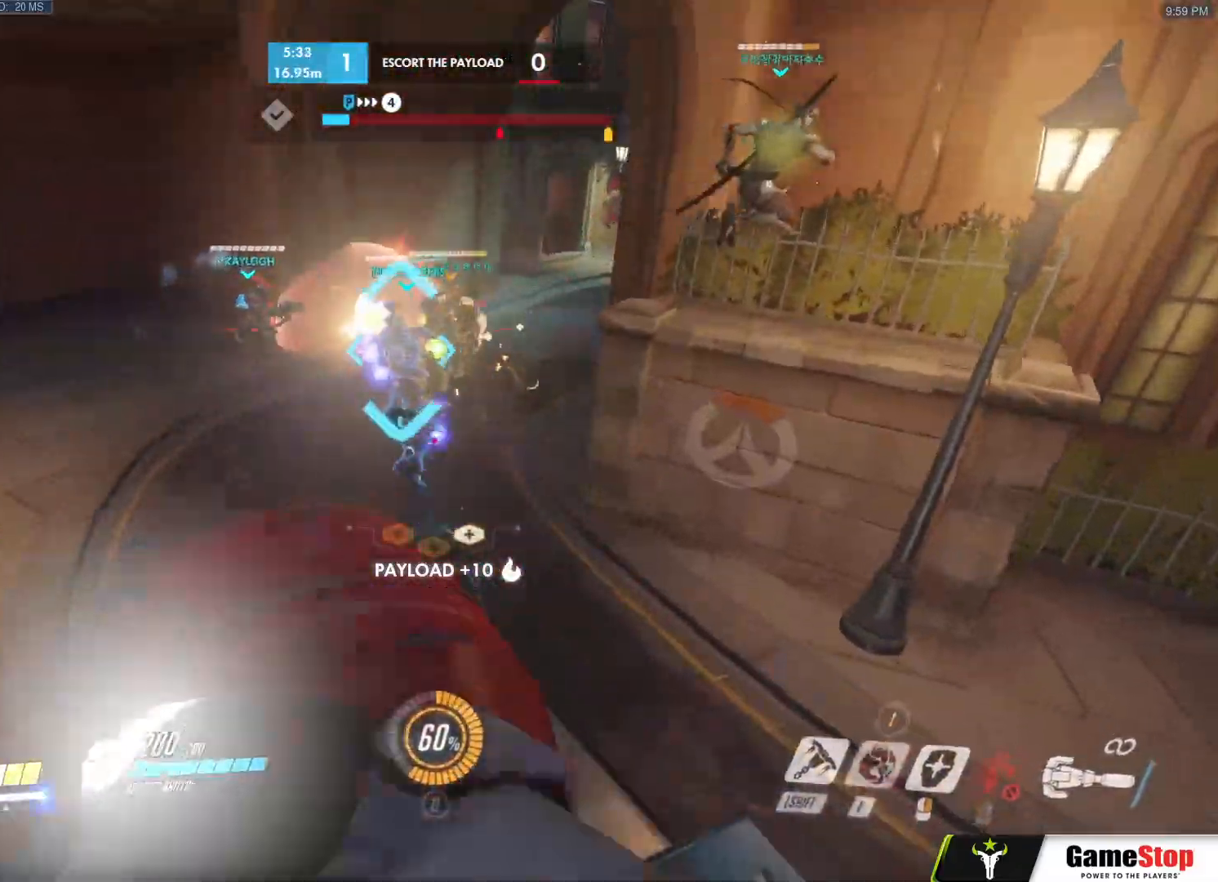
{"keys": ["a", "w"], "mouse": ["left"], "events": [[33, "d", "up"], [83, "a", "up"], [133, "mouse_left", "up"], [167, "a", "down"], [317, "a", "up"], [367, "a", "down"], [500, "mouse_left", "down"]]}
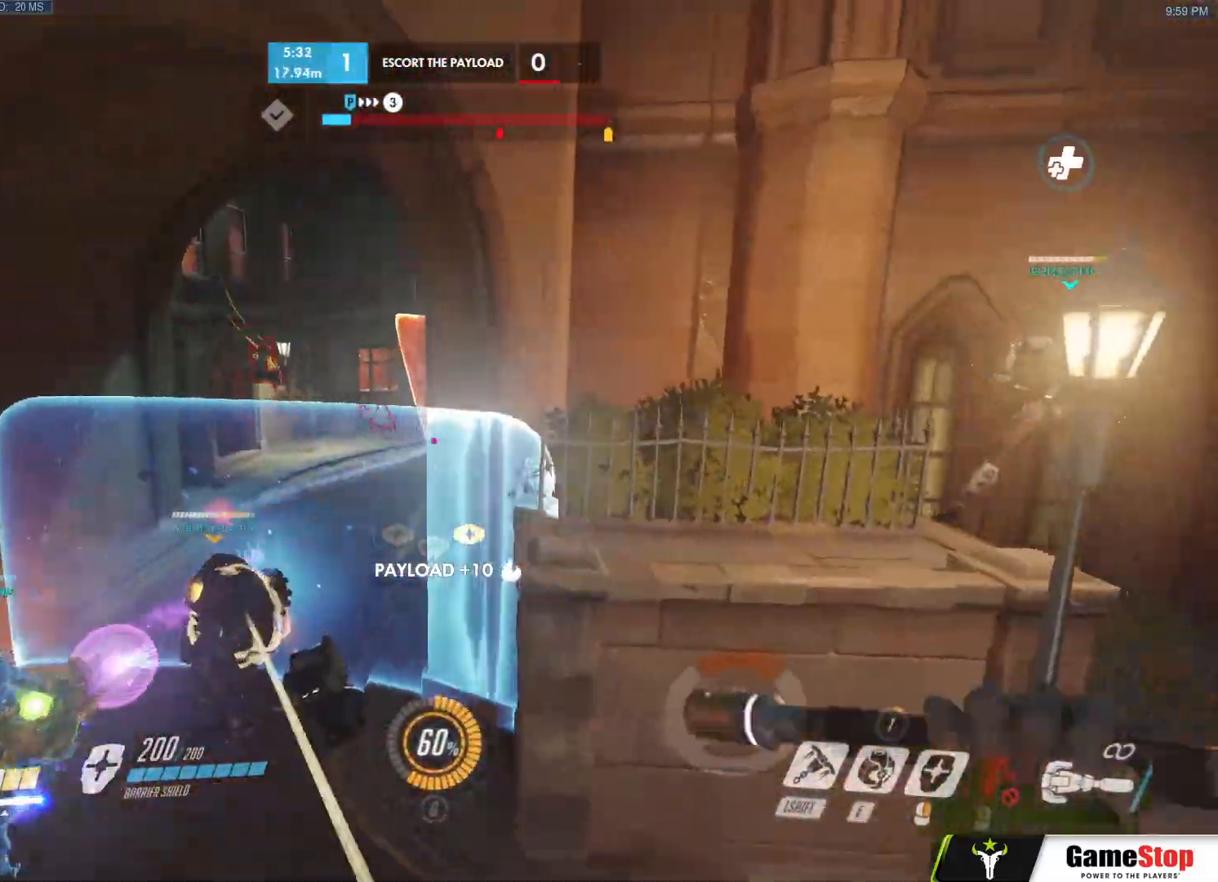
{"keys": ["a", "w"], "mouse": ["left"], "events": [[133, "mouse_left", "up"], [133, "space", "down"], [233, "space", "up"], [283, "mouse_left", "down"]]}
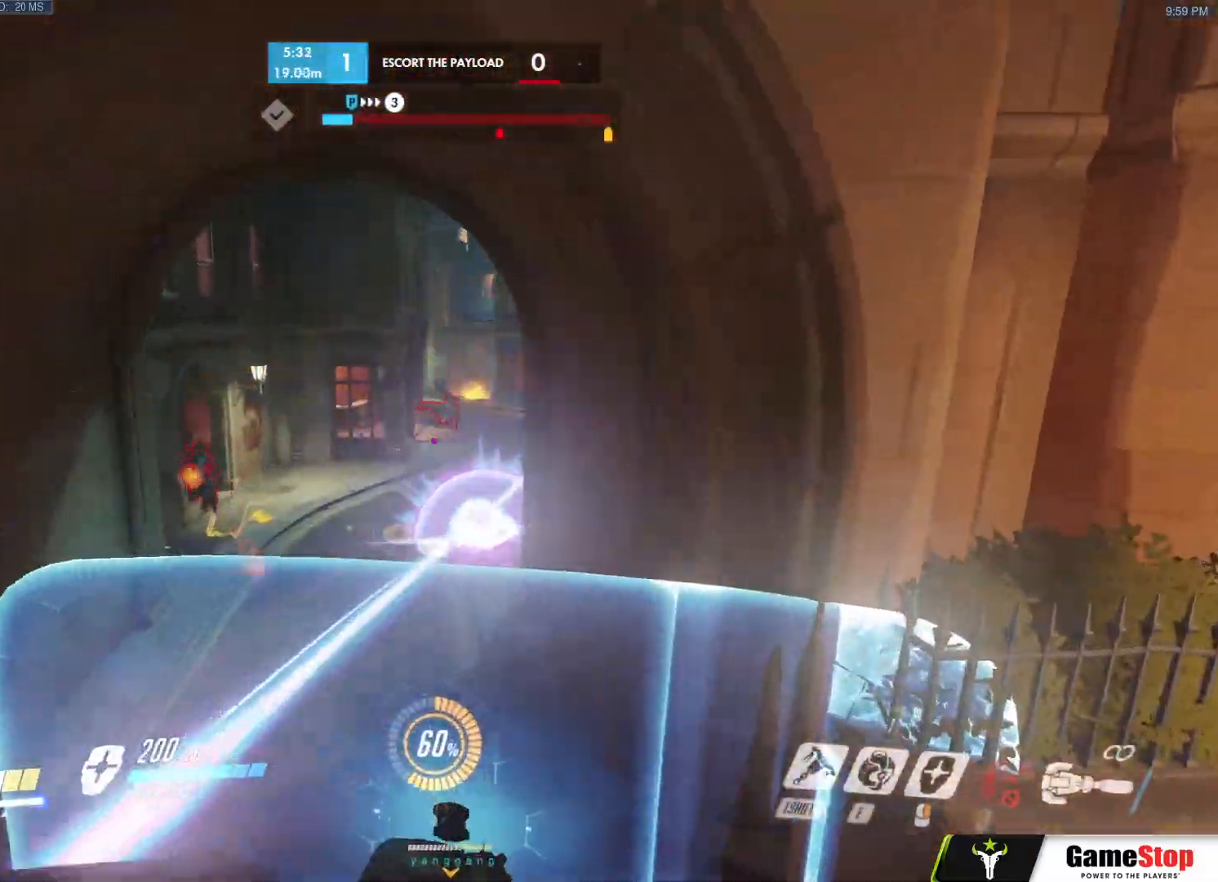
{"keys": ["d", "s"], "mouse": [], "events": [[67, "a", "up"], [150, "shift", "down"], [200, "mouse_left", "up"], [300, "d", "down"], [300, "shift", "up"], [350, "mouse_left", "down"], [350, "w", "up"], [433, "s", "down"], [483, "mouse_left", "up"]]}